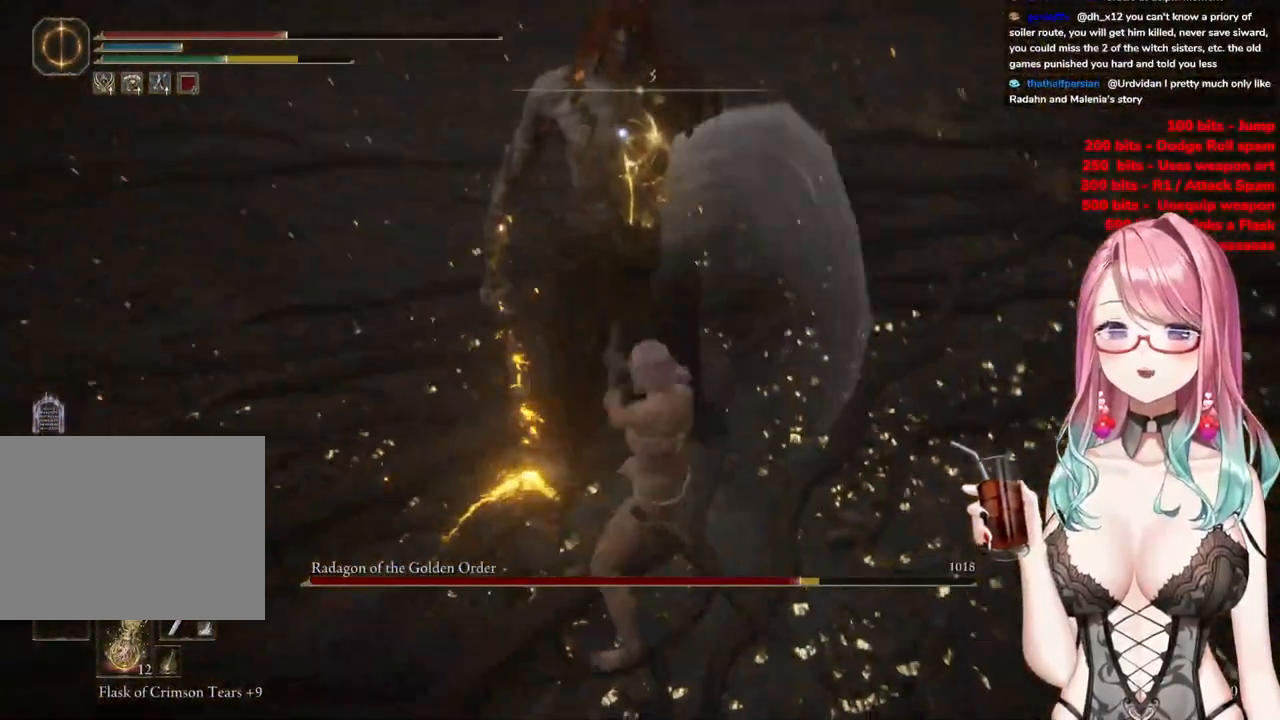
Gameplay with a controller (PlayStation layout); each line is a JSON object with the inputs held at the frame after it. "events" lists button and stick changes between this image and that frame as [ms after this image, input, new state], when the widget could be followed in between.
{"buttons": [], "left_stick": "up", "right_stick": "center", "events": []}
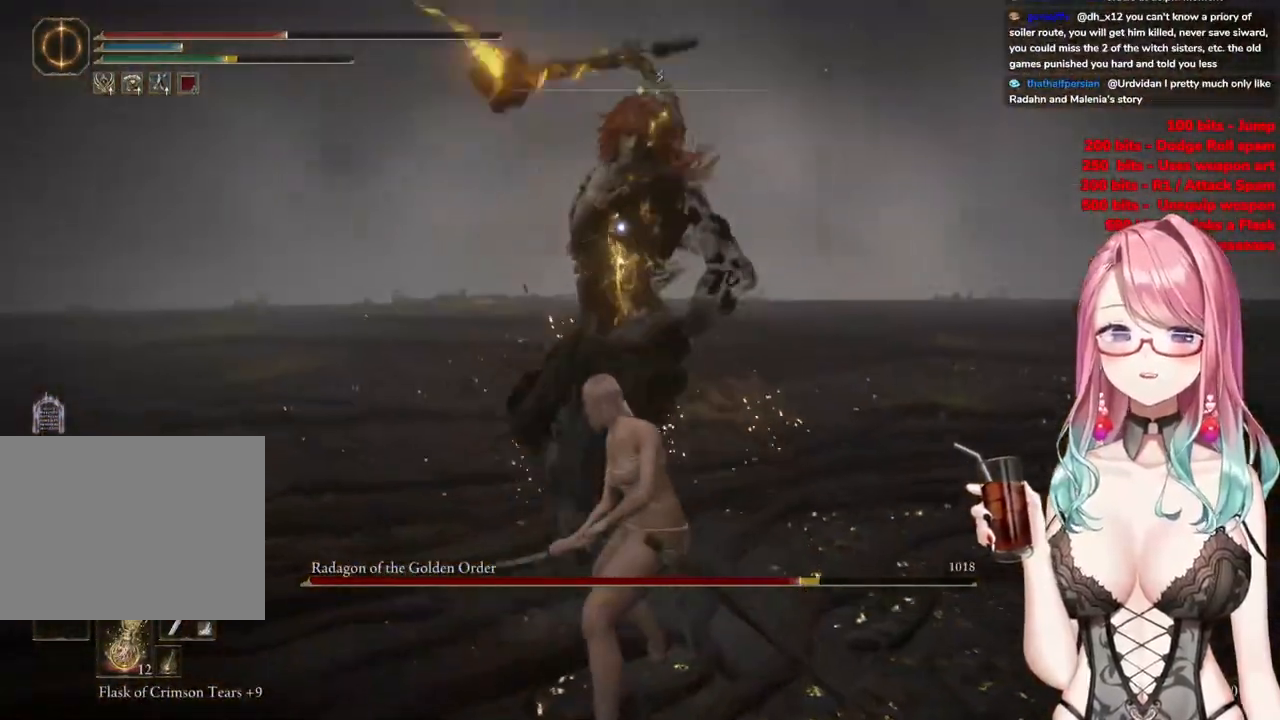
{"buttons": [], "left_stick": "up", "right_stick": "center", "events": [[150, "CIRCLE", "down"], [234, "CIRCLE", "up"]]}
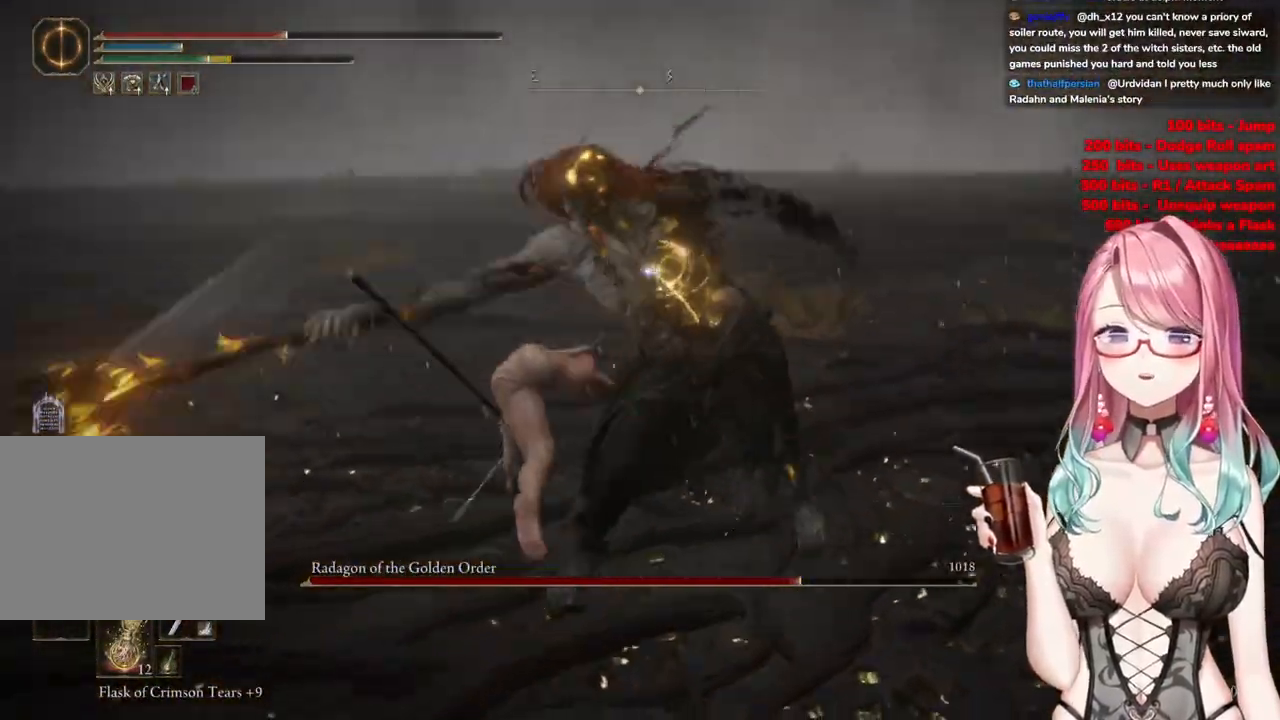
{"buttons": ["CIRCLE"], "left_stick": "up", "right_stick": "center", "events": [[434, "CIRCLE", "down"]]}
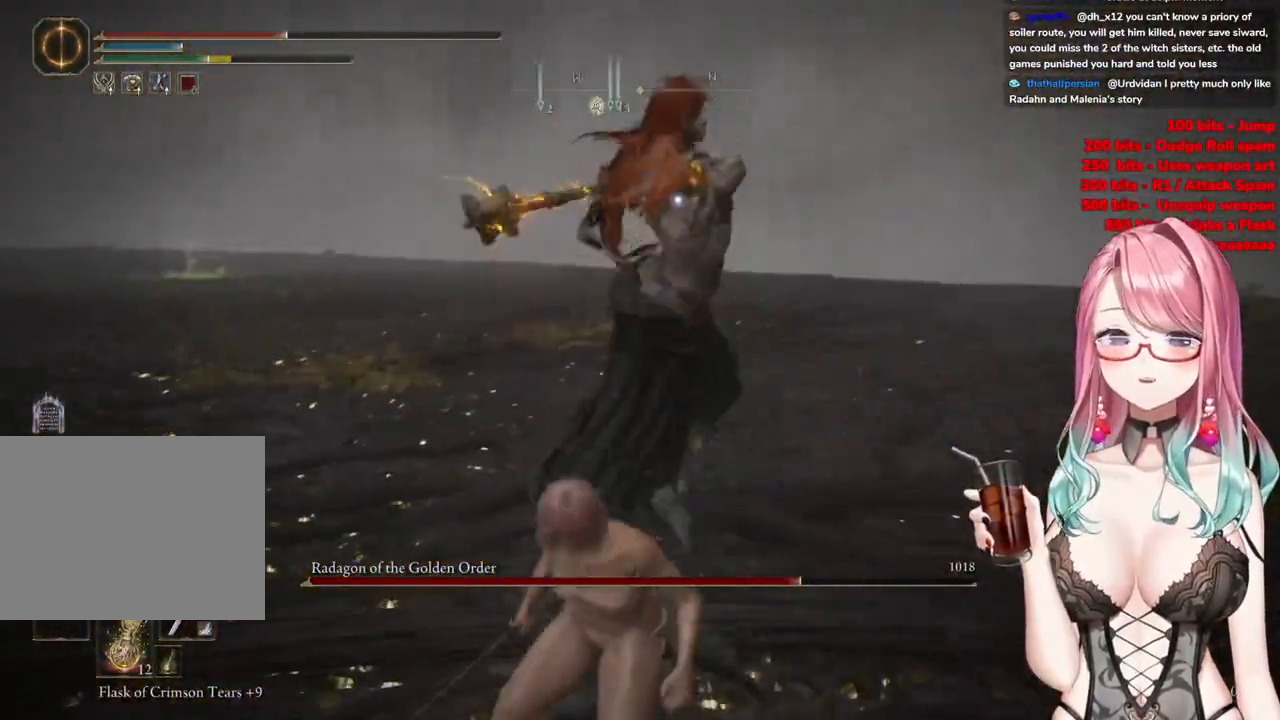
{"buttons": [], "left_stick": "up", "right_stick": "center", "events": [[50, "CIRCLE", "up"]]}
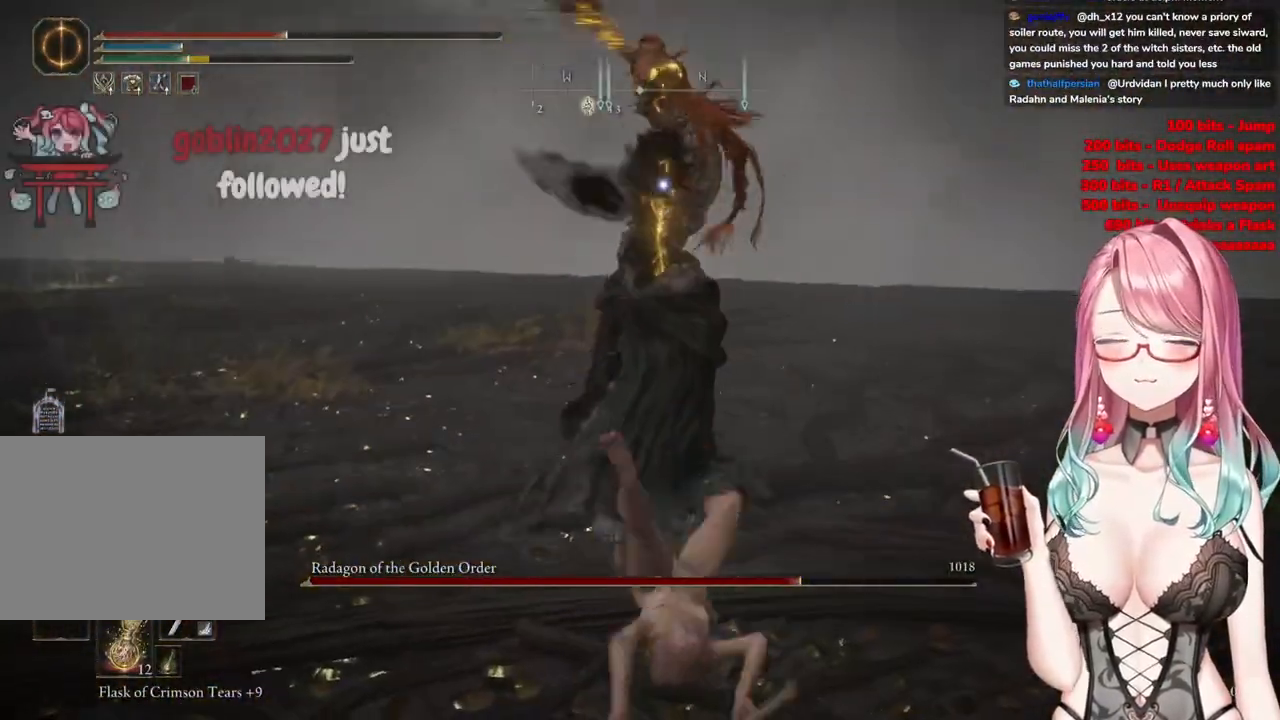
{"buttons": [], "left_stick": "up-left", "right_stick": "center", "events": [[100, "left_stick", "up-left"], [233, "CIRCLE", "down"], [400, "CIRCLE", "up"]]}
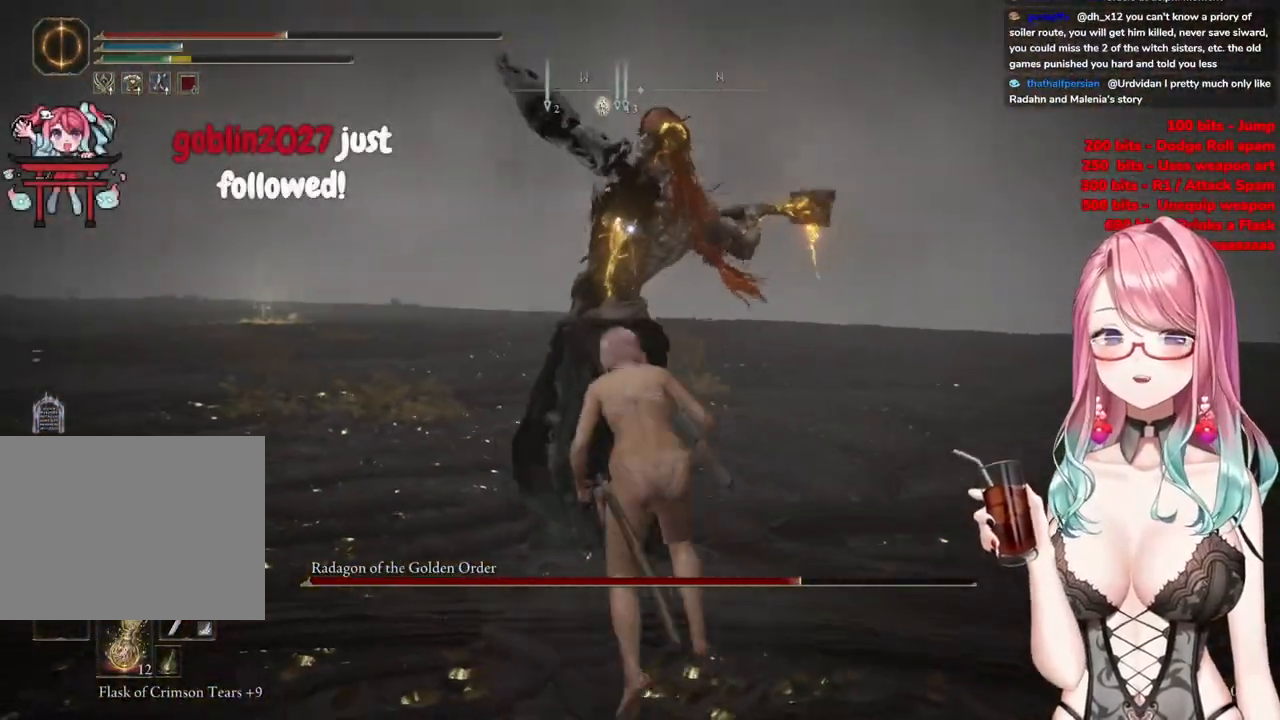
{"buttons": ["CIRCLE"], "left_stick": "up", "right_stick": "center", "events": [[401, "CIRCLE", "down"], [434, "left_stick", "up"]]}
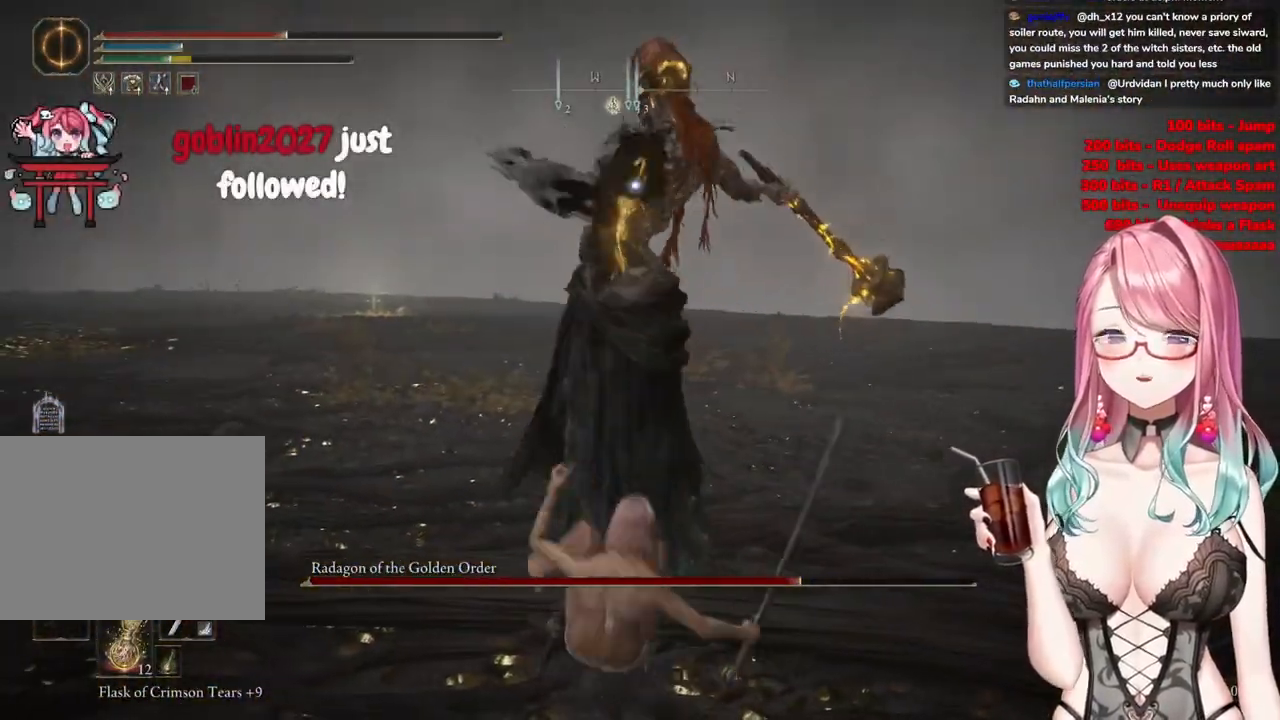
{"buttons": [], "left_stick": "up-left", "right_stick": "center", "events": [[33, "CIRCLE", "up"], [100, "CIRCLE", "down"], [117, "left_stick", "up-left"], [217, "CIRCLE", "up"]]}
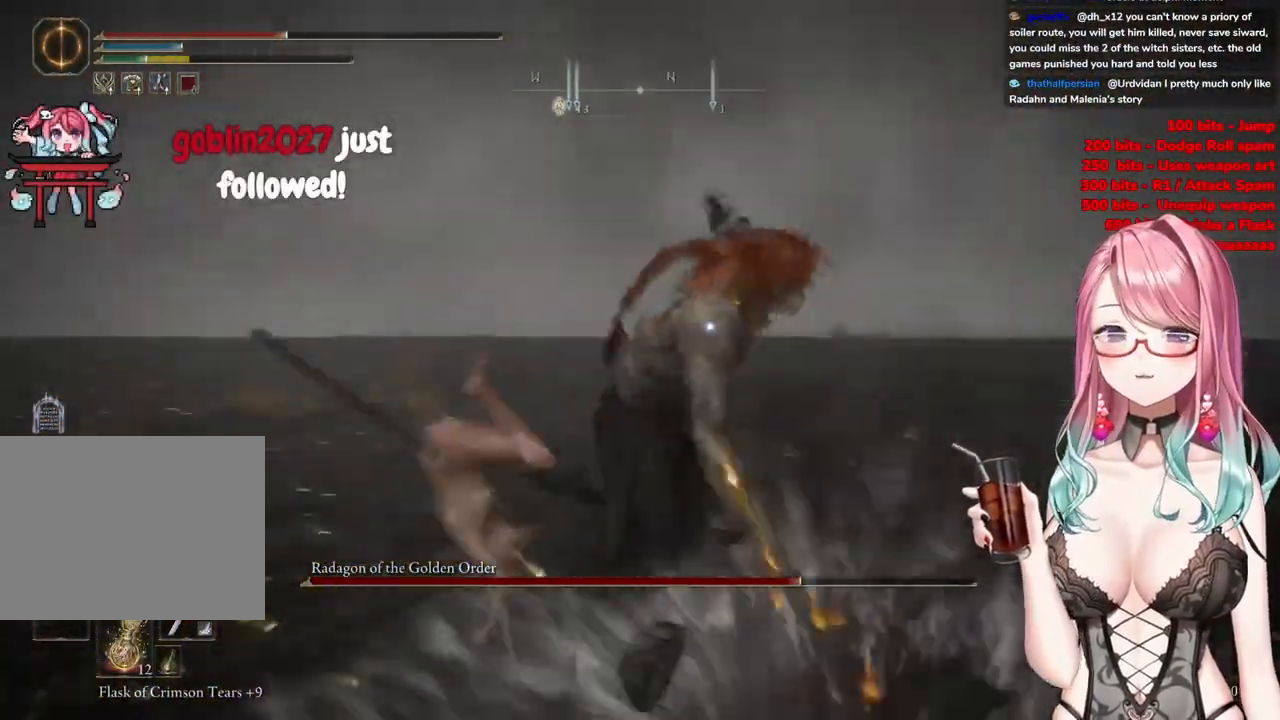
{"buttons": [], "left_stick": "up-left", "right_stick": "center", "events": []}
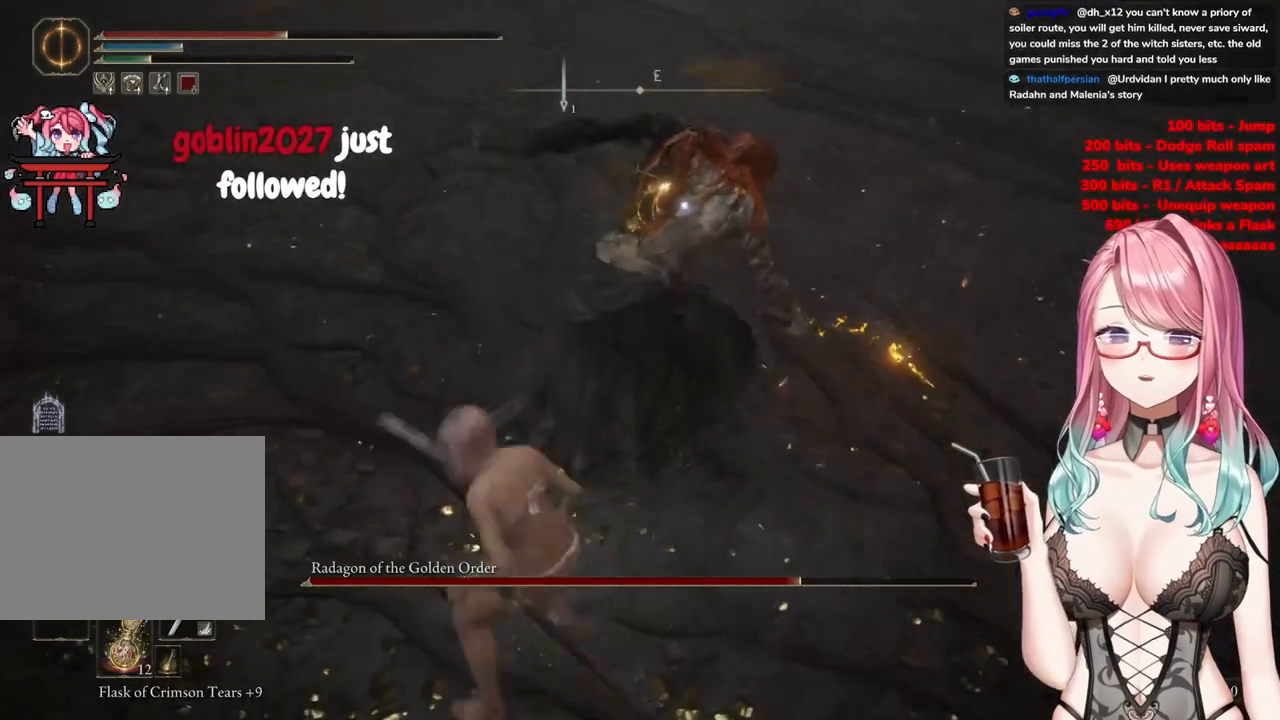
{"buttons": [], "left_stick": "center", "right_stick": "center", "events": [[67, "left_stick", "center"], [134, "CROSS", "down"], [234, "CROSS", "up"], [284, "R2", "down"], [484, "R2", "up"]]}
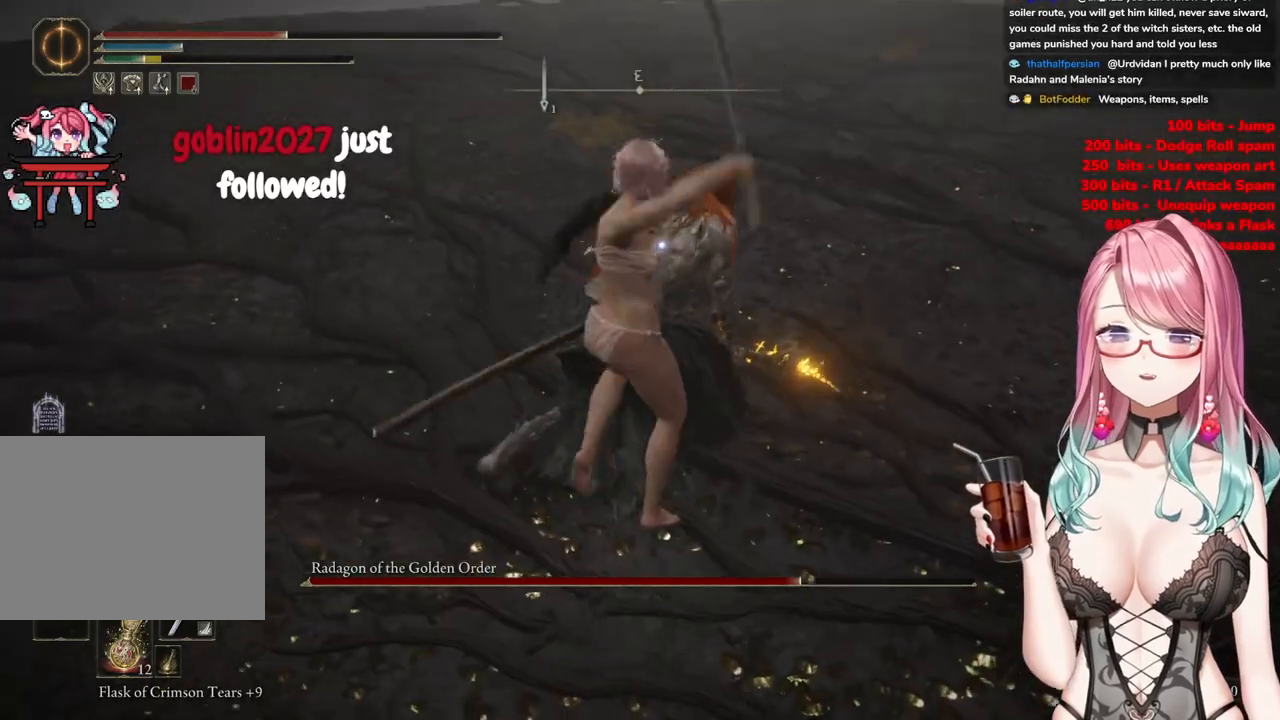
{"buttons": [], "left_stick": "left", "right_stick": "center", "events": [[417, "left_stick", "left"]]}
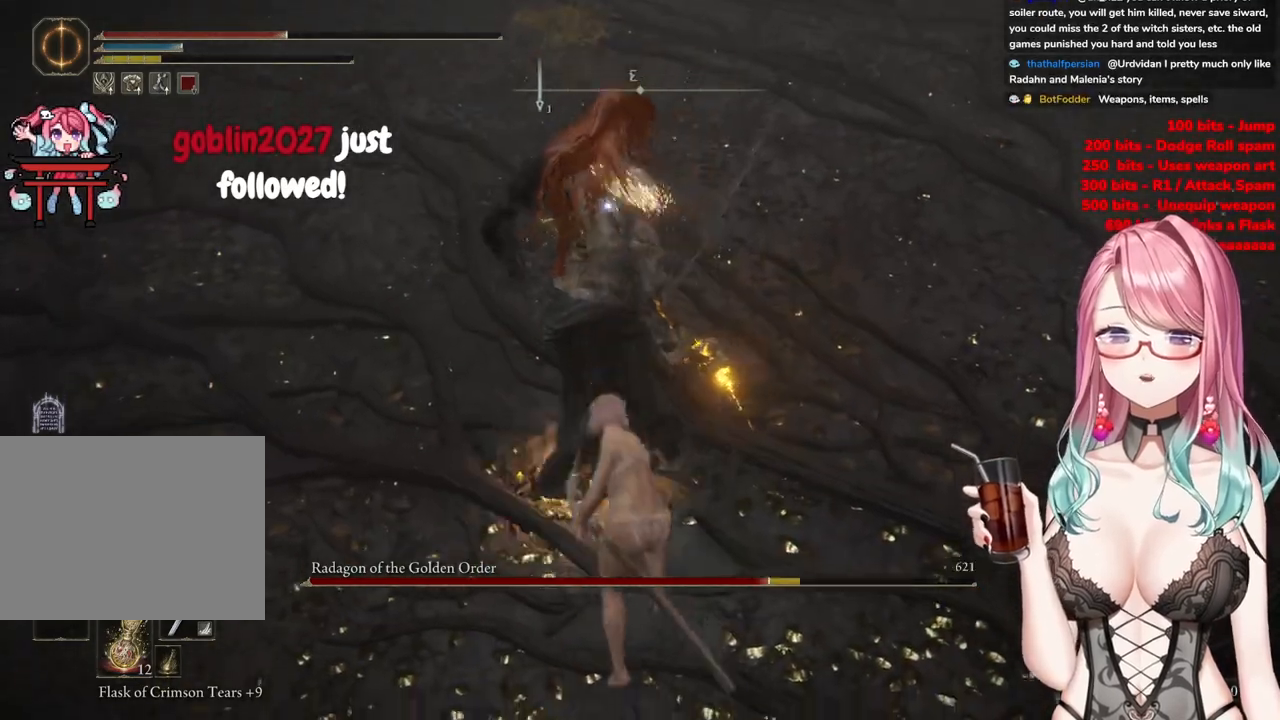
{"buttons": [], "left_stick": "left", "right_stick": "center", "events": []}
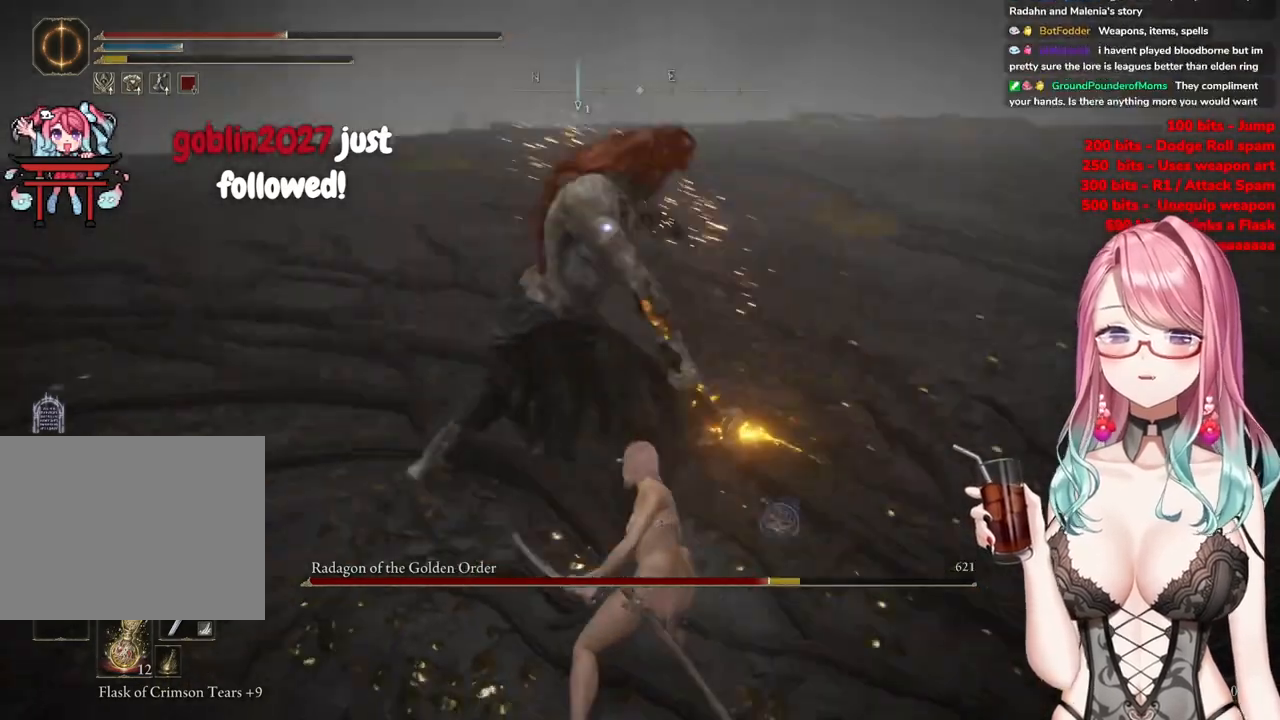
{"buttons": [], "left_stick": "up-left", "right_stick": "center", "events": [[333, "left_stick", "up-left"]]}
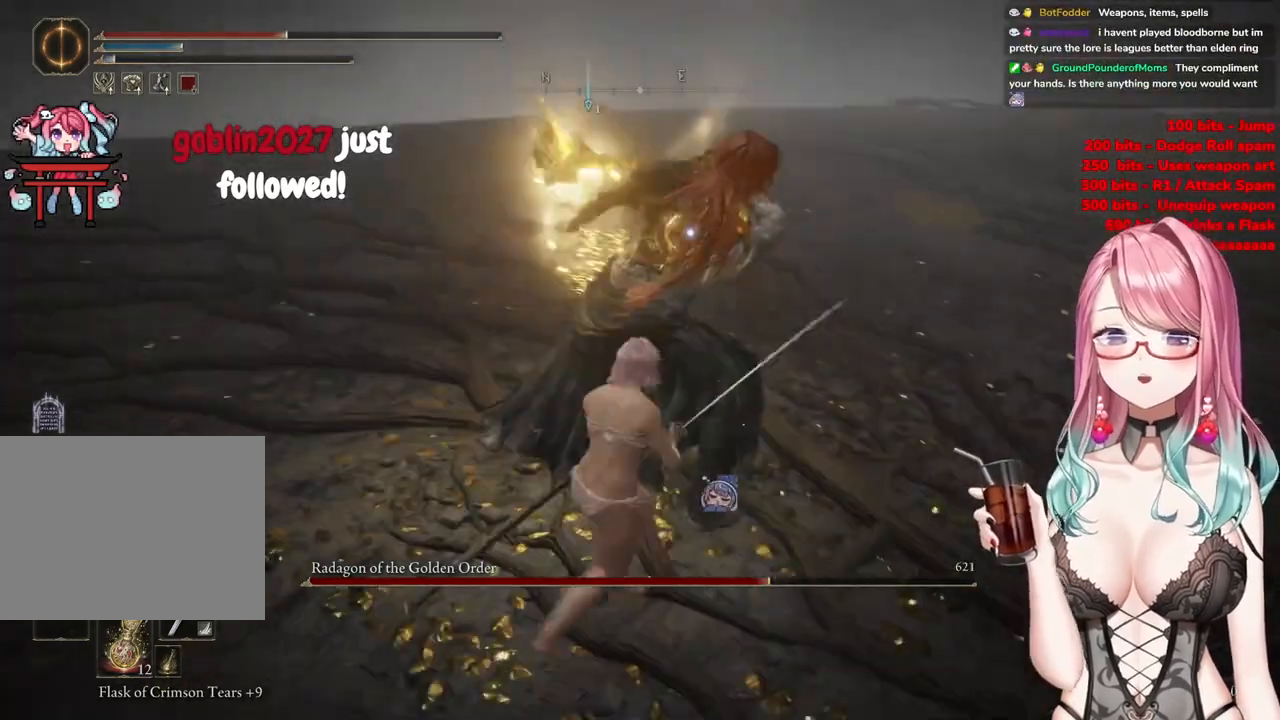
{"buttons": [], "left_stick": "up-left", "right_stick": "center", "events": []}
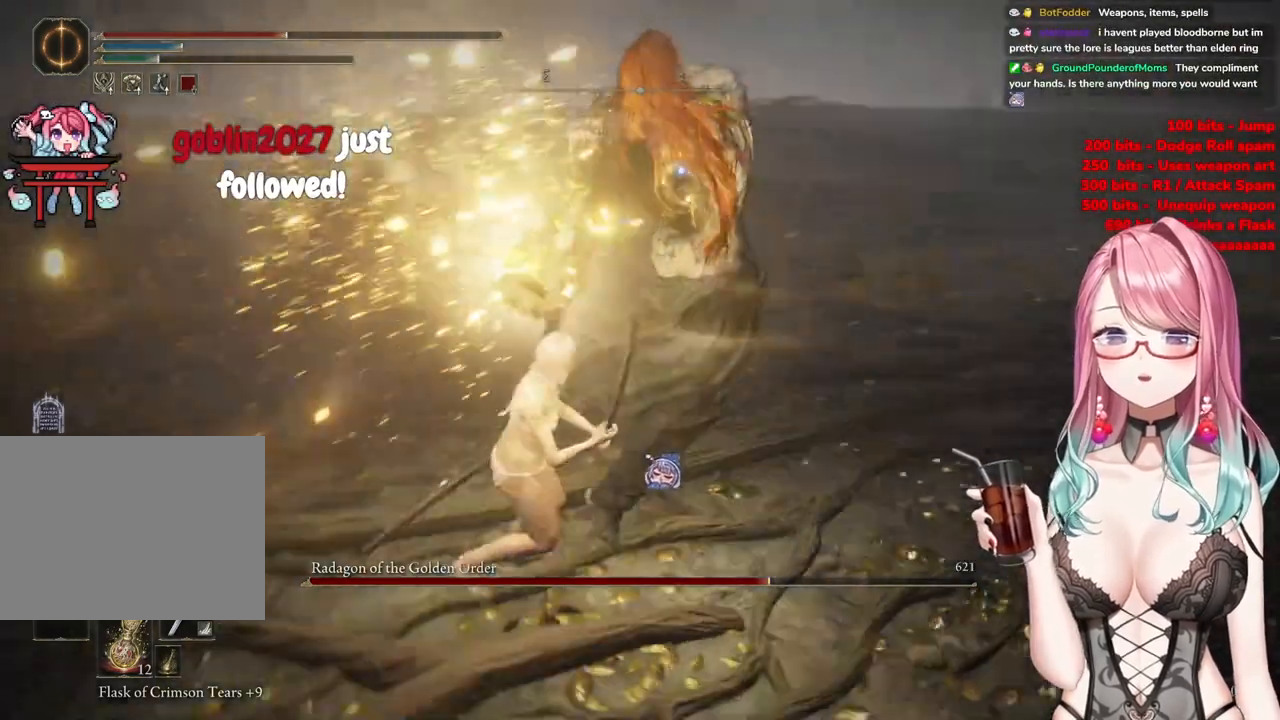
{"buttons": [], "left_stick": "up-left", "right_stick": "center", "events": []}
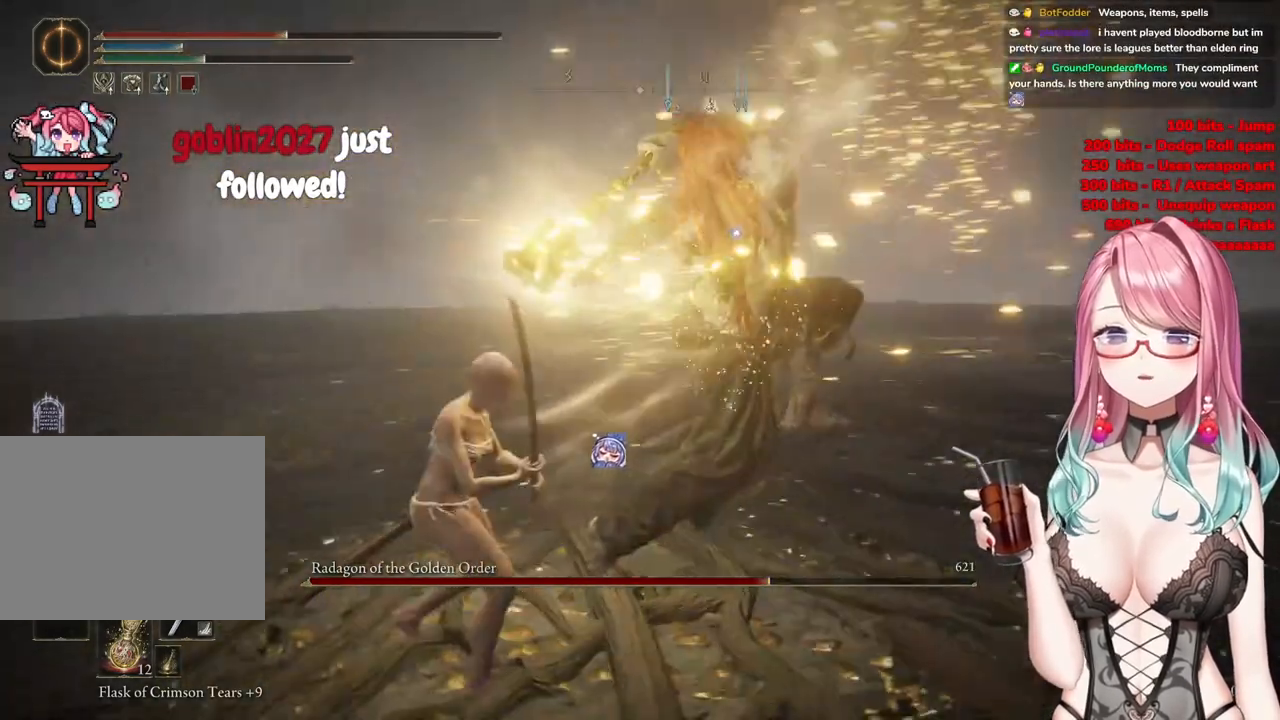
{"buttons": [], "left_stick": "up-left", "right_stick": "center", "events": [[200, "CIRCLE", "down"], [284, "CIRCLE", "up"]]}
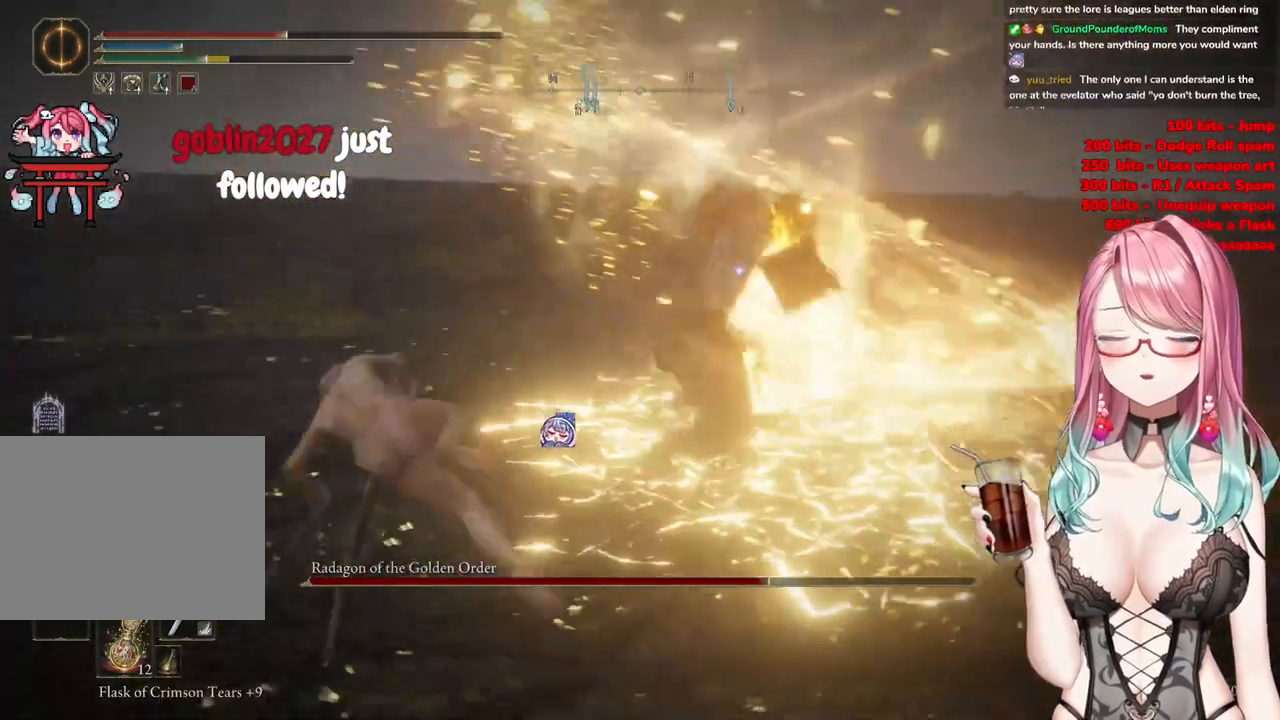
{"buttons": [], "left_stick": "up-left", "right_stick": "center", "events": []}
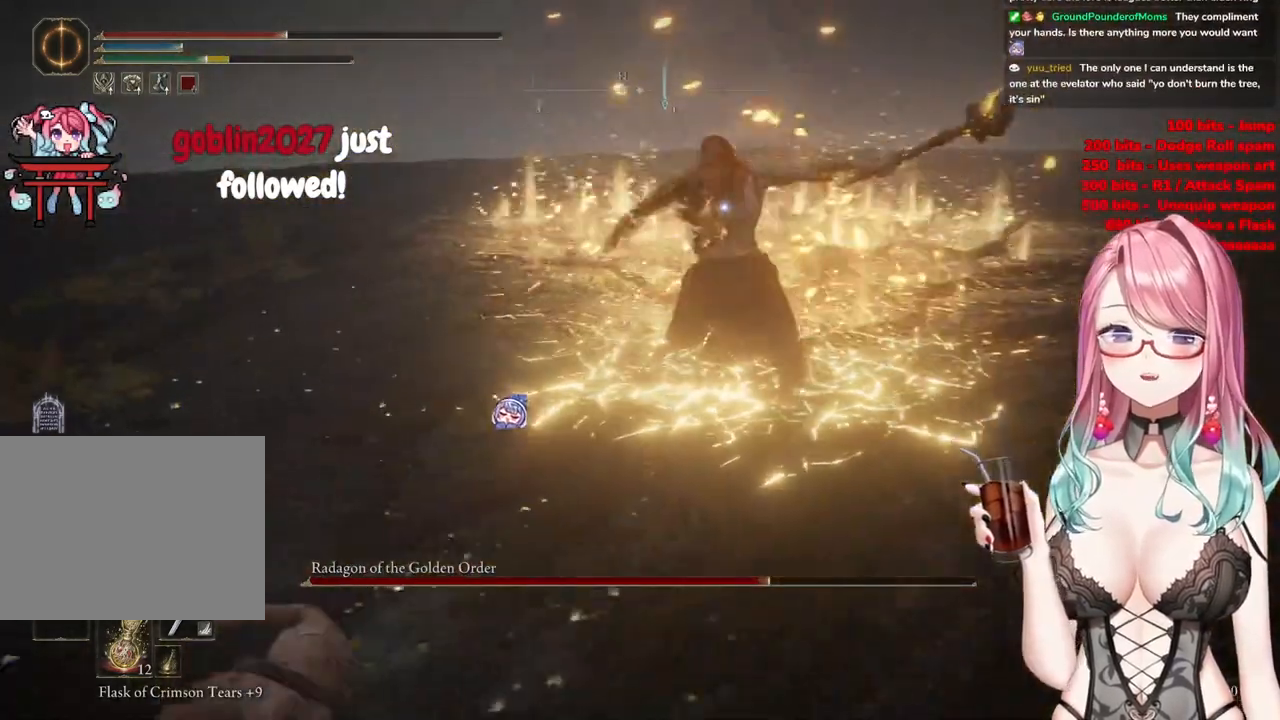
{"buttons": [], "left_stick": "up", "right_stick": "center", "events": [[50, "left_stick", "up"], [150, "left_stick", "up-right"], [334, "CROSS", "down"], [350, "left_stick", "up"], [451, "CROSS", "up"]]}
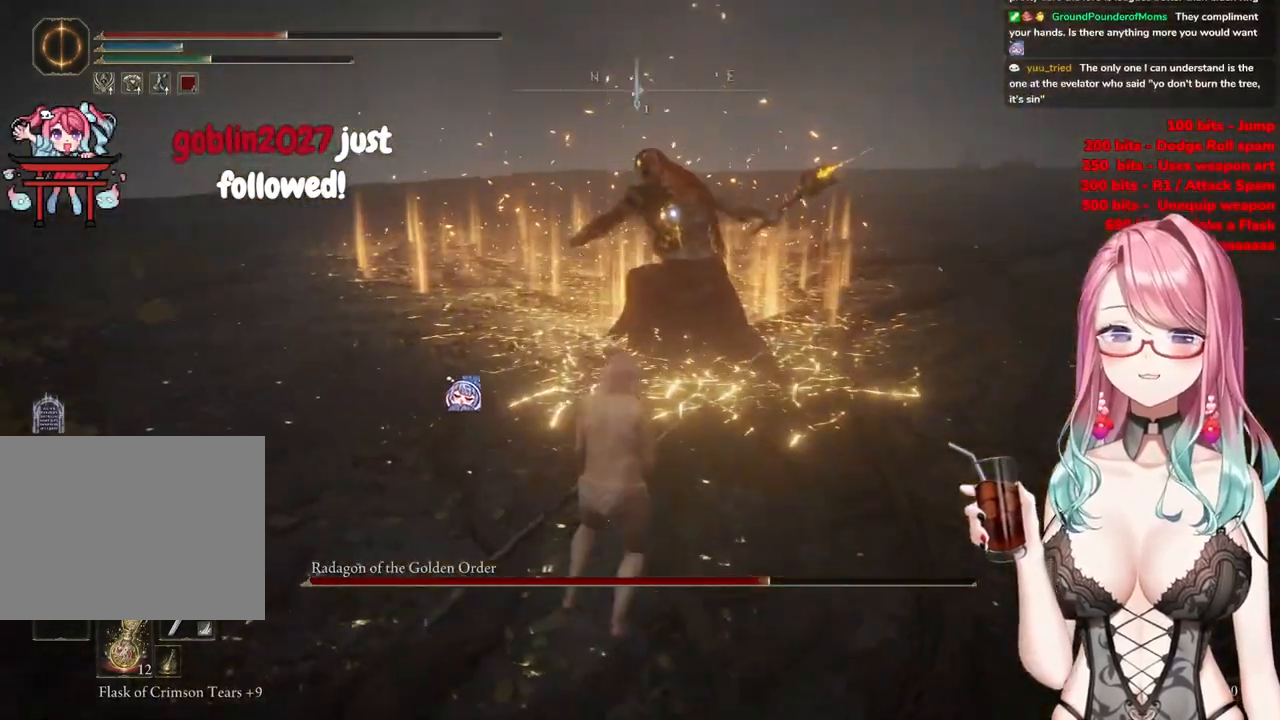
{"buttons": [], "left_stick": "up", "right_stick": "center", "events": [[83, "R2", "down"], [283, "R2", "up"]]}
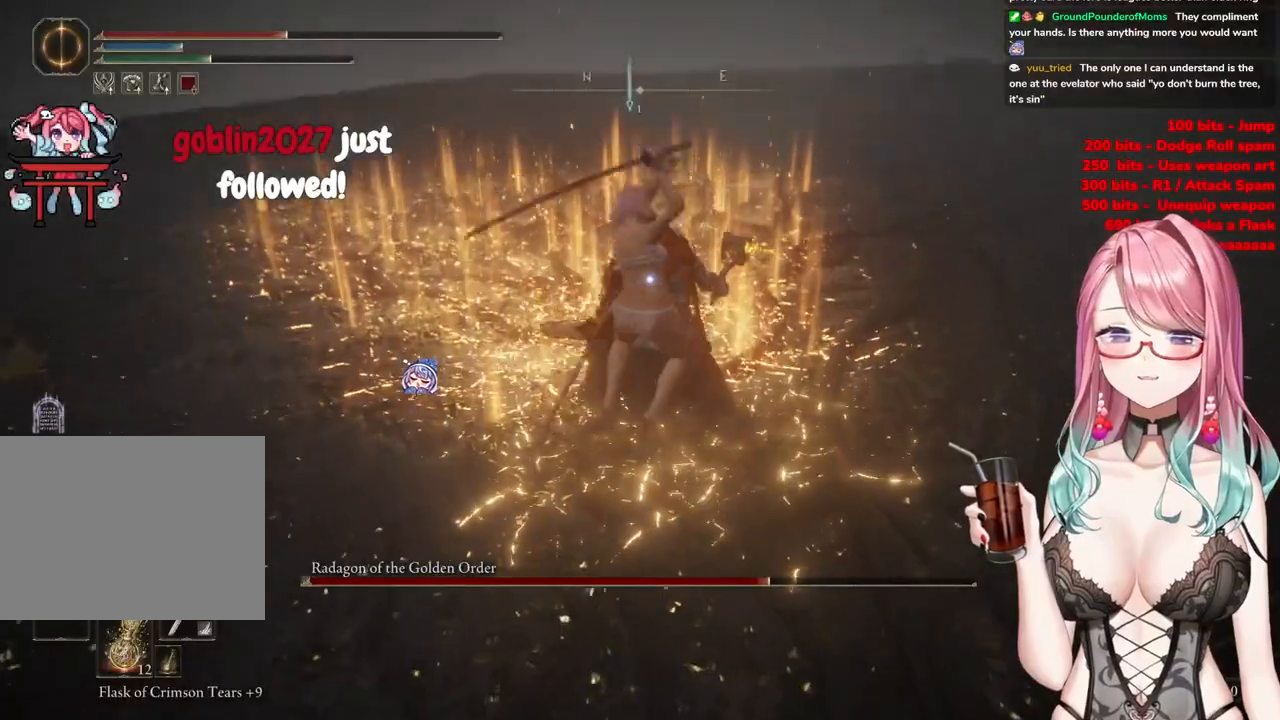
{"buttons": [], "left_stick": "down-left", "right_stick": "center", "events": [[50, "left_stick", "center"], [250, "left_stick", "down"], [400, "left_stick", "down-left"]]}
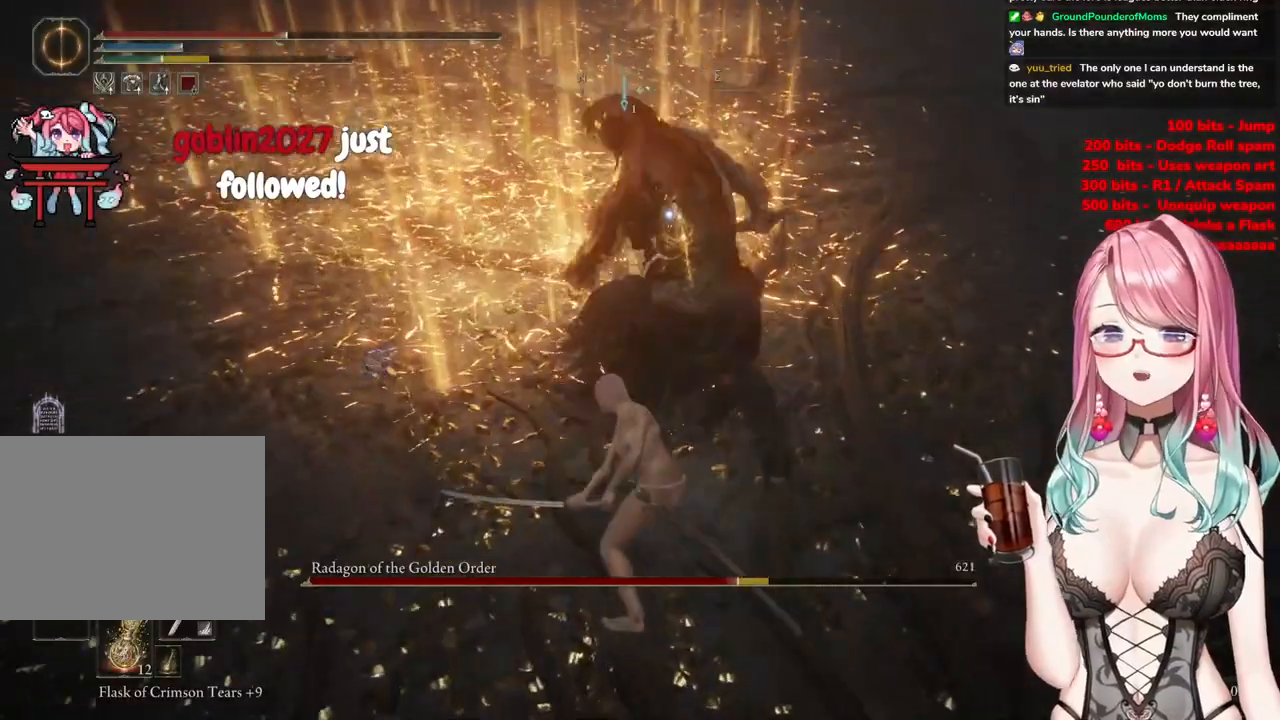
{"buttons": [], "left_stick": "down-left", "right_stick": "center", "events": []}
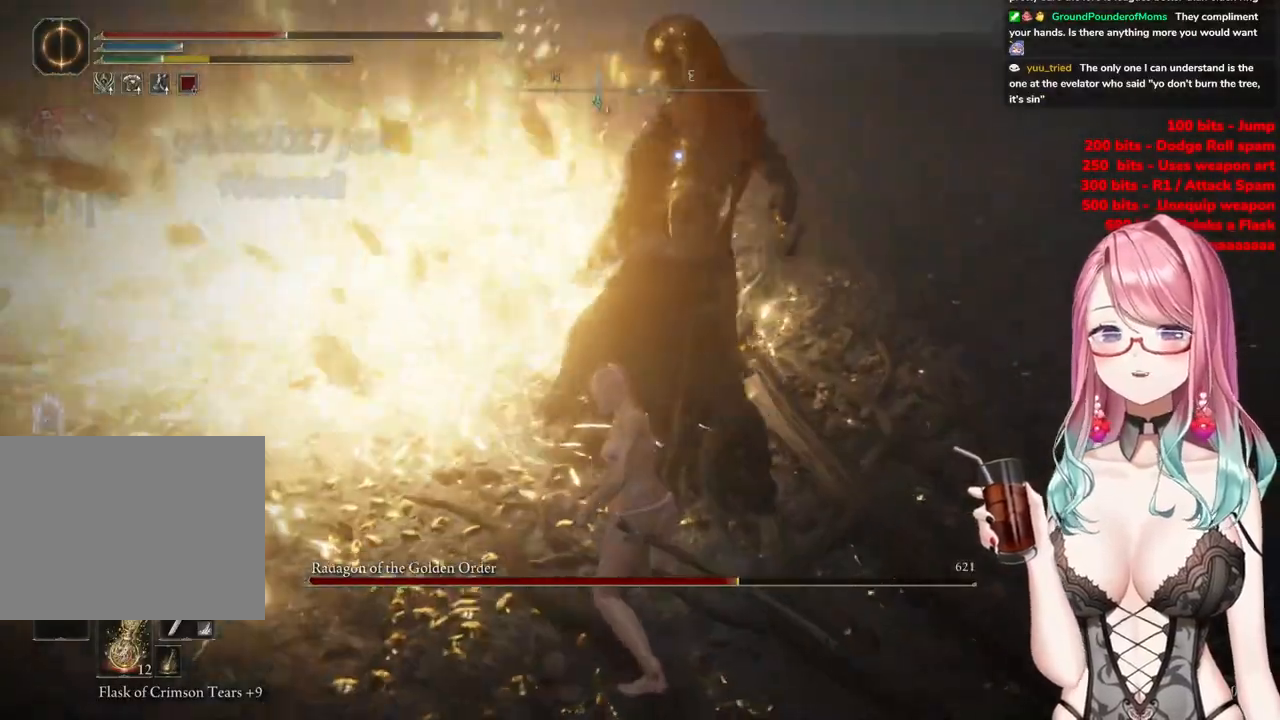
{"buttons": [], "left_stick": "down-left", "right_stick": "center", "events": [[367, "left_stick", "down"], [467, "left_stick", "down-left"]]}
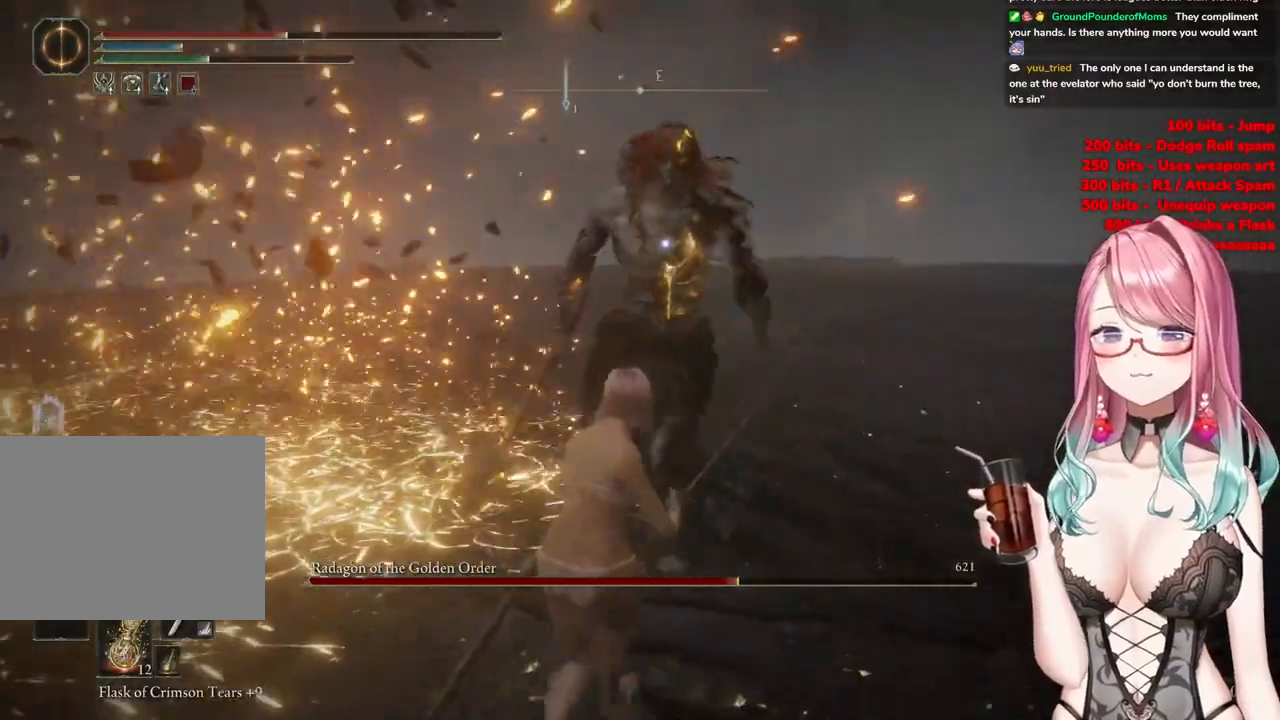
{"buttons": [], "left_stick": "up-left", "right_stick": "center", "events": [[200, "left_stick", "up-left"]]}
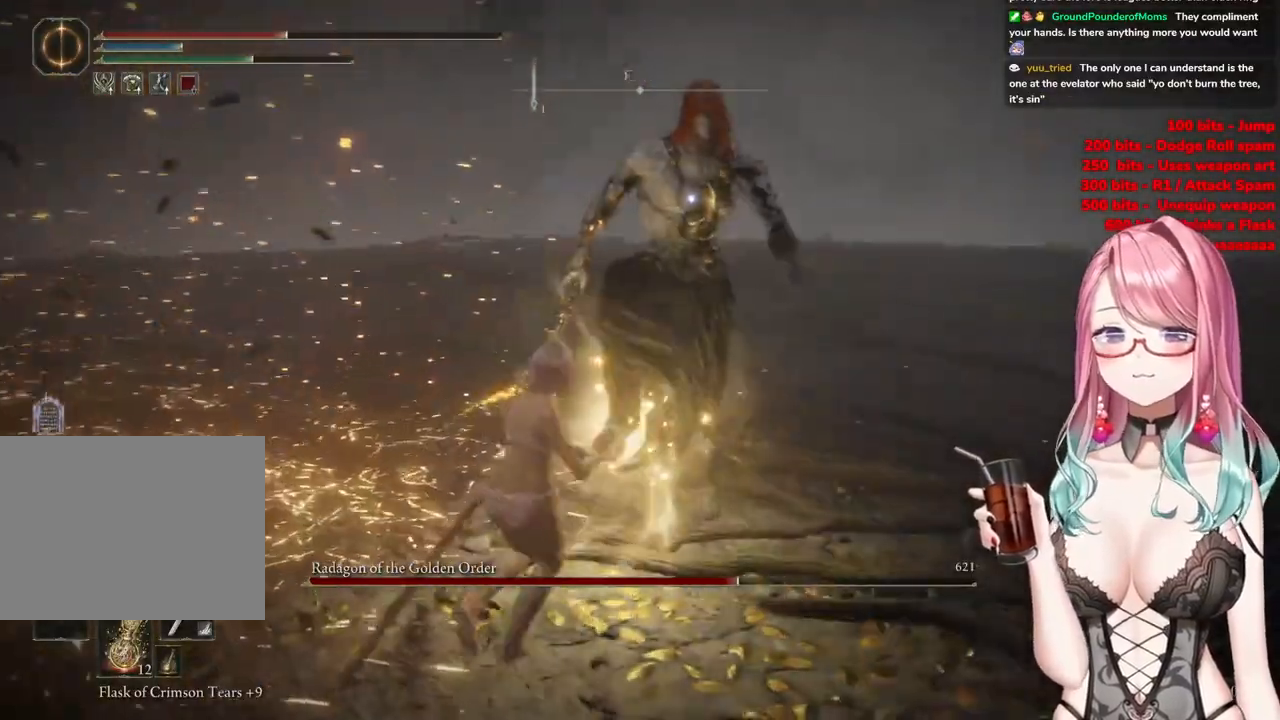
{"buttons": [], "left_stick": "up-left", "right_stick": "center", "events": [[350, "CIRCLE", "down"], [484, "CIRCLE", "up"]]}
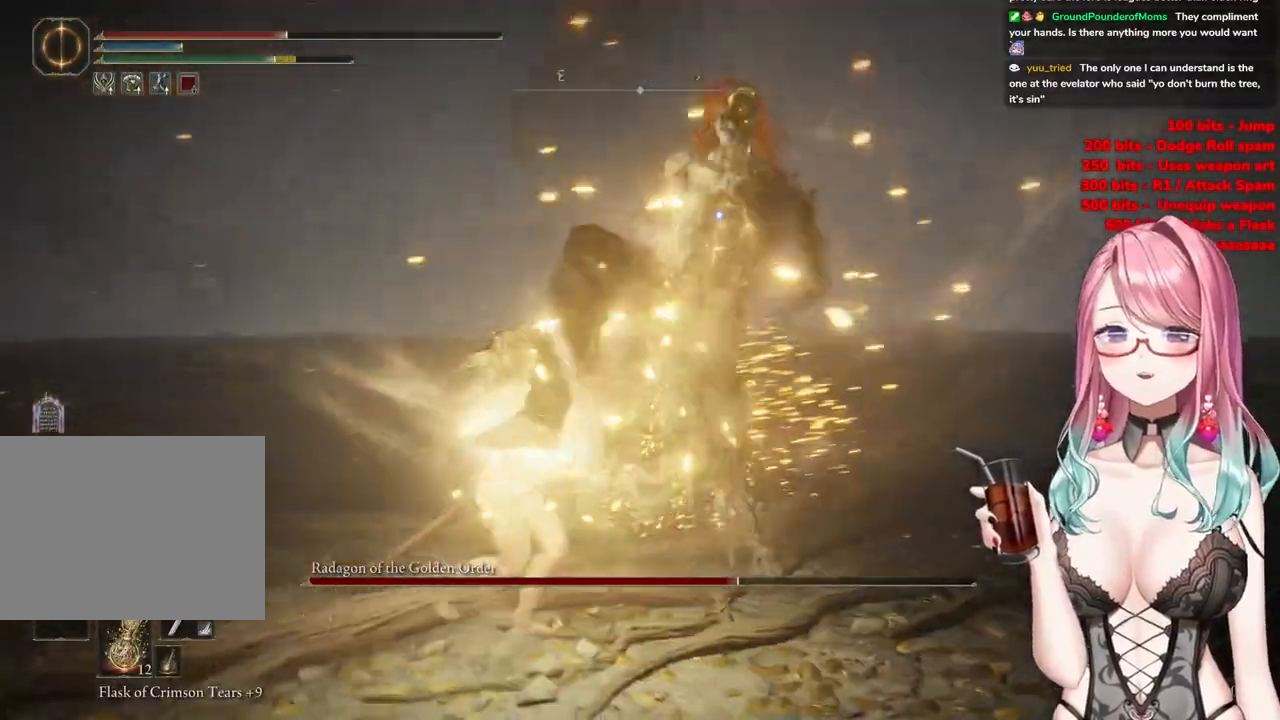
{"buttons": [], "left_stick": "up-left", "right_stick": "center", "events": []}
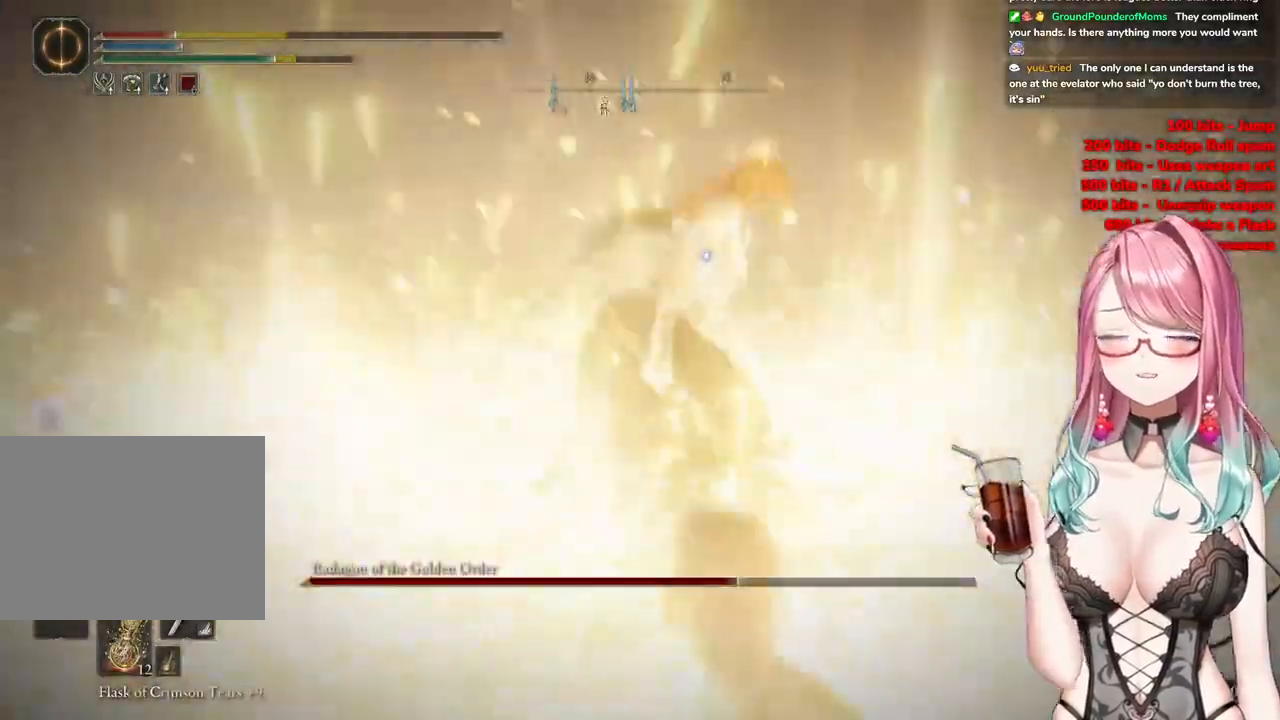
{"buttons": [], "left_stick": "up-left", "right_stick": "center", "events": [[334, "CIRCLE", "down"], [484, "CIRCLE", "up"]]}
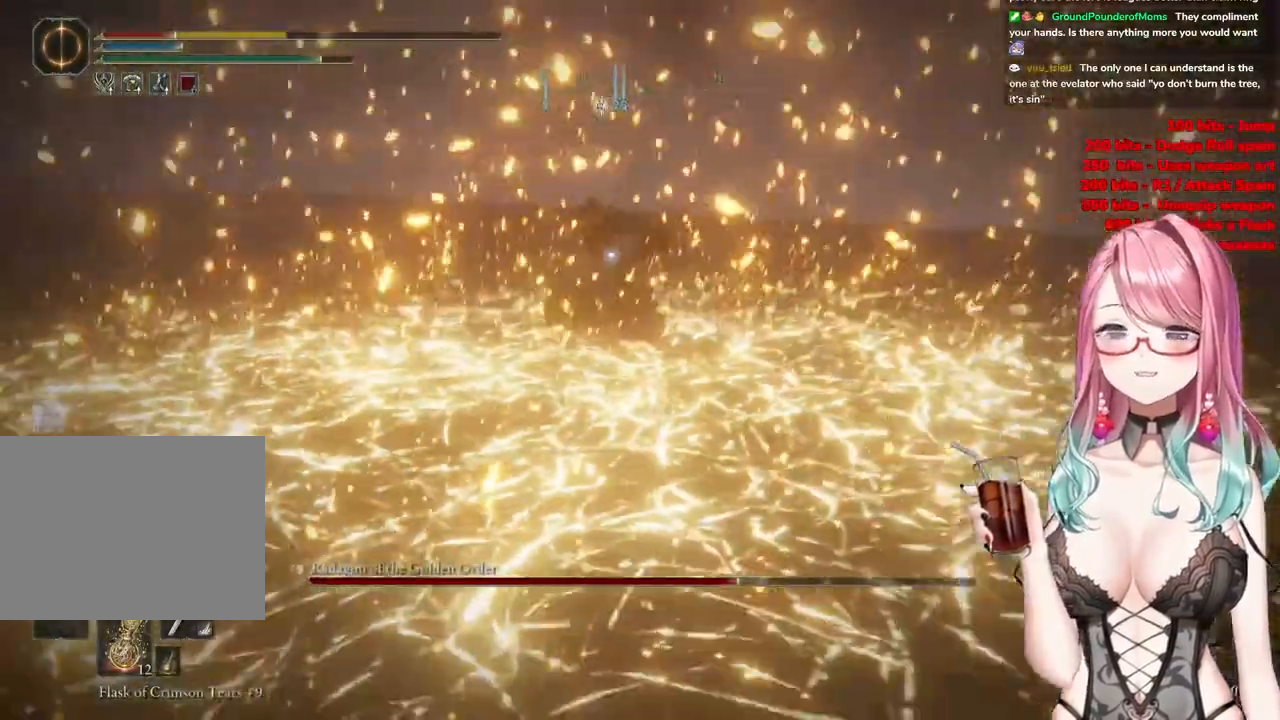
{"buttons": ["CIRCLE"], "left_stick": "center", "right_stick": "center", "events": [[33, "CIRCLE", "down"], [150, "CIRCLE", "up"], [267, "CIRCLE", "down"], [367, "CIRCLE", "up"], [450, "CIRCLE", "down"], [500, "left_stick", "center"]]}